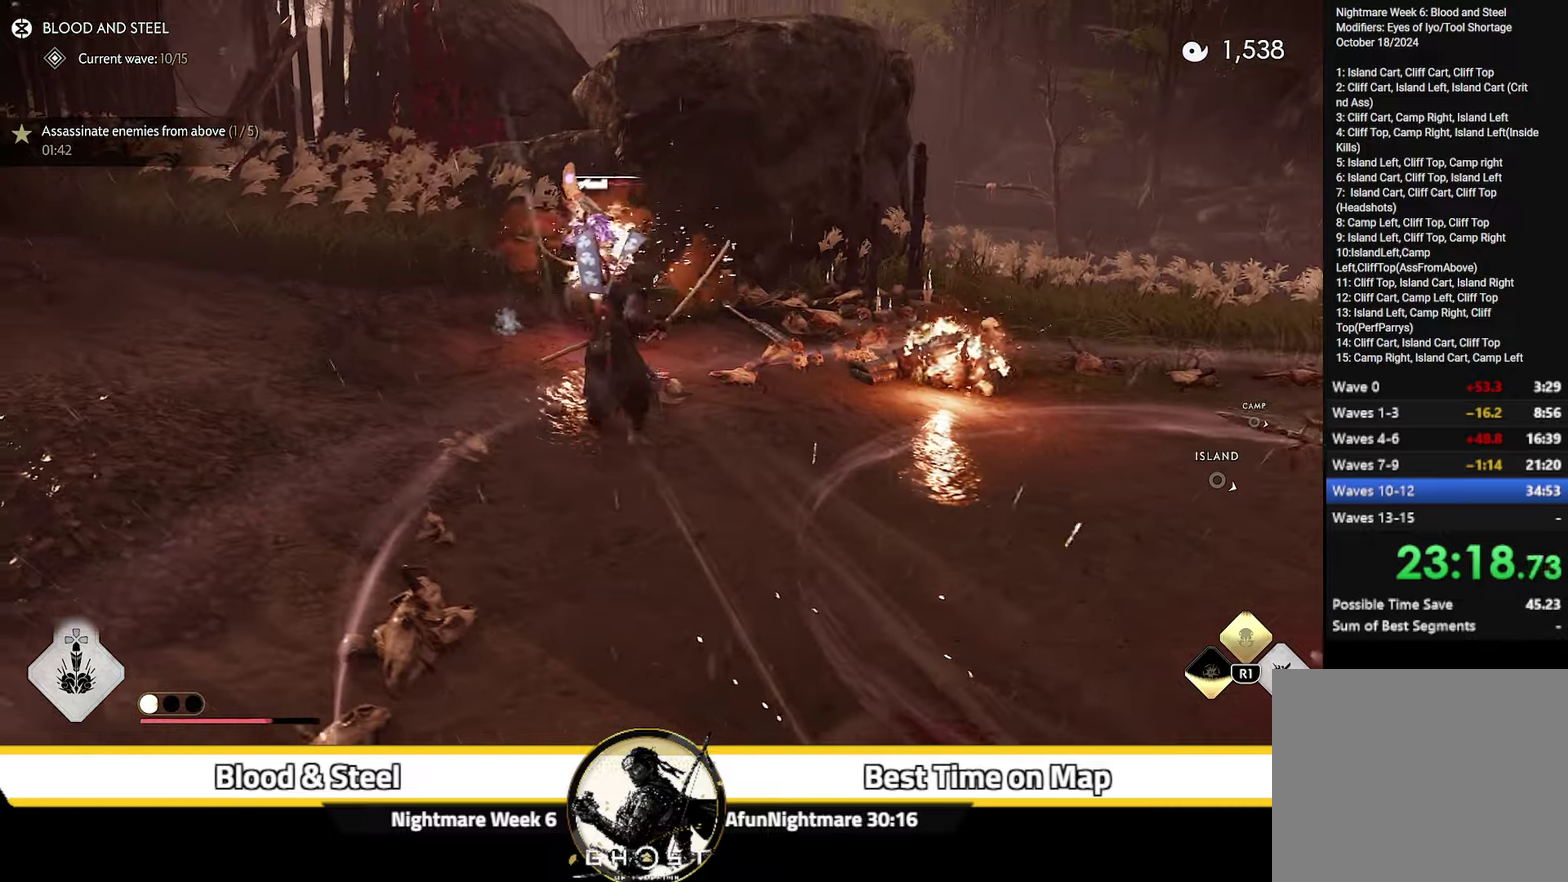
Gameplay with a controller (PlayStation layout); each line is a JSON object with the inputs held at the frame after it (dt_ms = milliseconds from this image to that frame). "events" lists button and stick changes between this image and that frame as [ms after this image, input, new state], when the widget could be followed in between. Not read: L1 TOUCHPAD.
{"dt_ms": 600, "buttons": [], "left_stick": "right", "right_stick": "down-right", "events": [[17, "right_stick", "down-right"], [84, "left_stick", "right"], [500, "left_stick", "up-right"], [584, "left_stick", "right"]]}
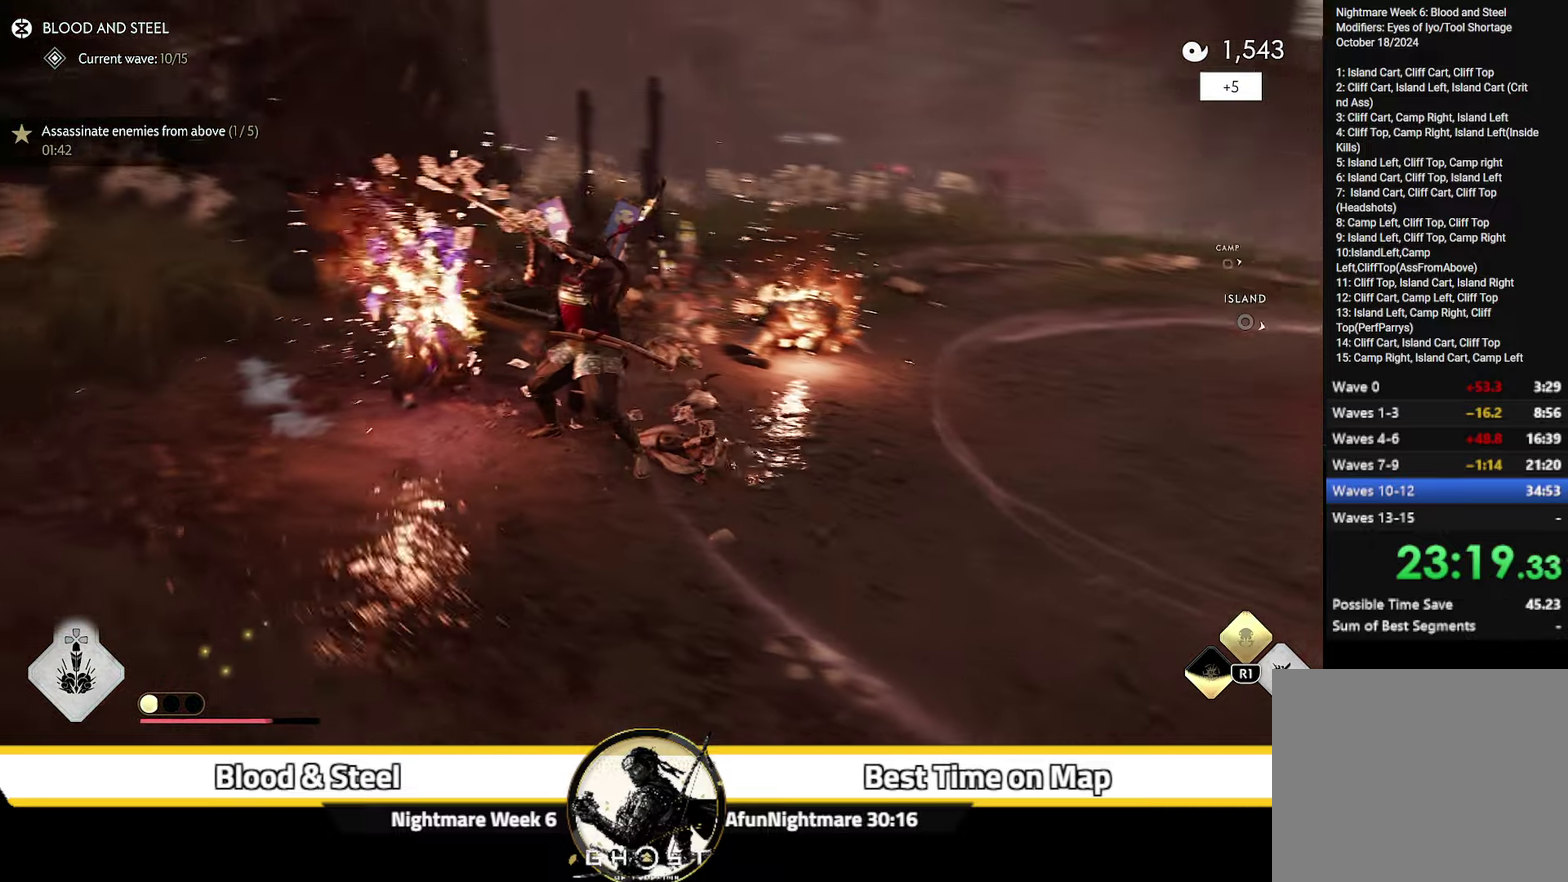
{"dt_ms": 300, "buttons": ["L2"], "left_stick": "up-left", "right_stick": "right", "events": [[50, "left_stick", "up-right"], [50, "right_stick", "right"], [100, "L2", "down"], [150, "left_stick", "up"], [217, "left_stick", "up-left"]]}
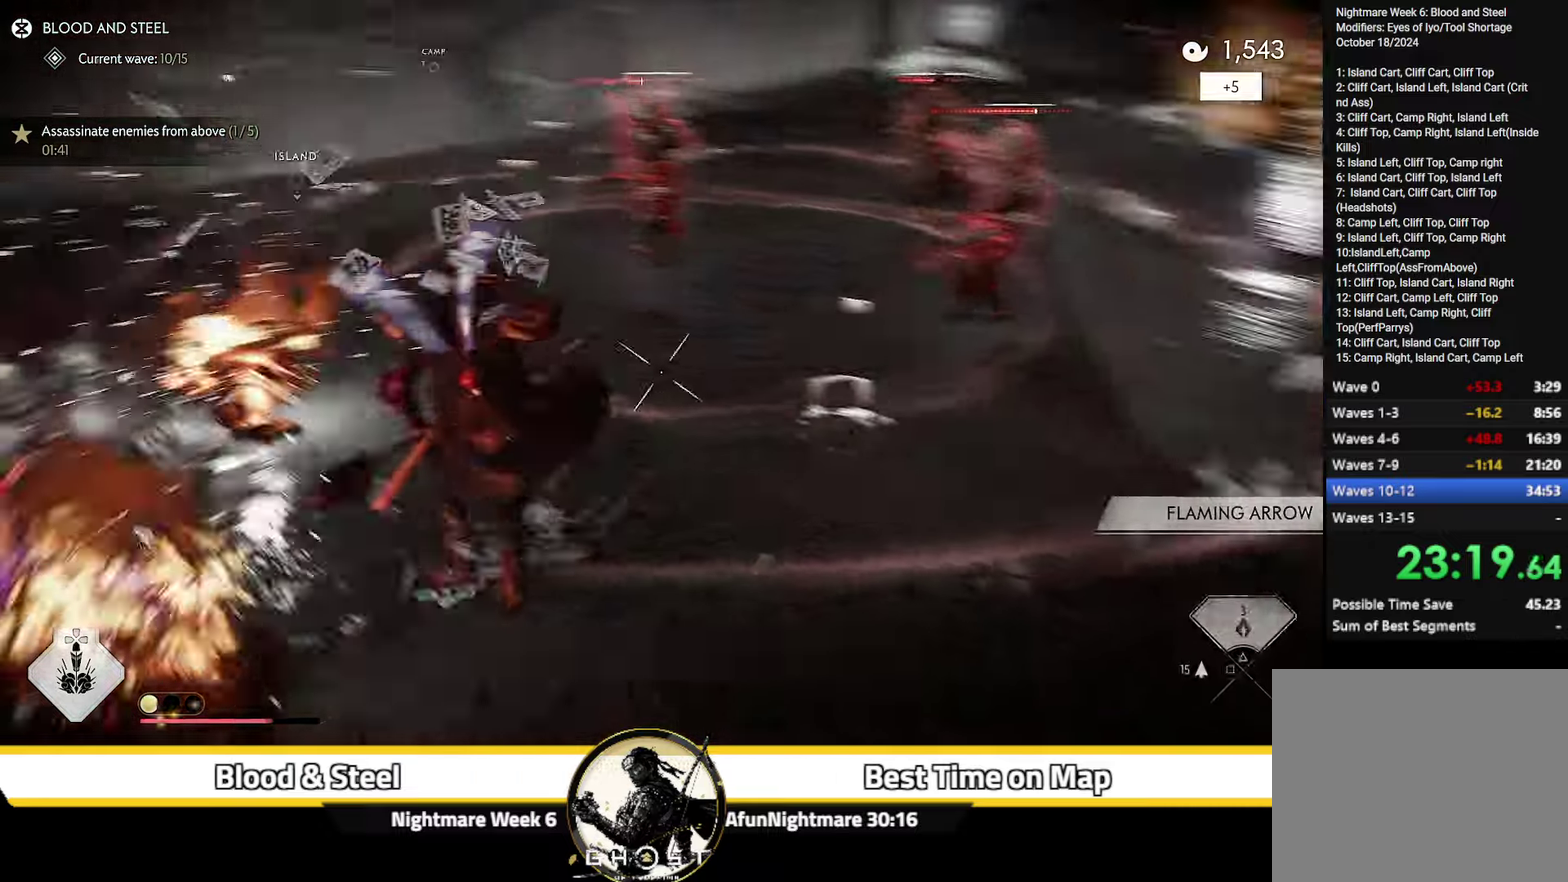
{"dt_ms": 900, "buttons": ["L2", "R2"], "left_stick": "down-left", "right_stick": "left", "events": [[84, "right_stick", "center"], [134, "left_stick", "left"], [317, "R2", "down"], [467, "right_stick", "left"], [834, "left_stick", "down-left"]]}
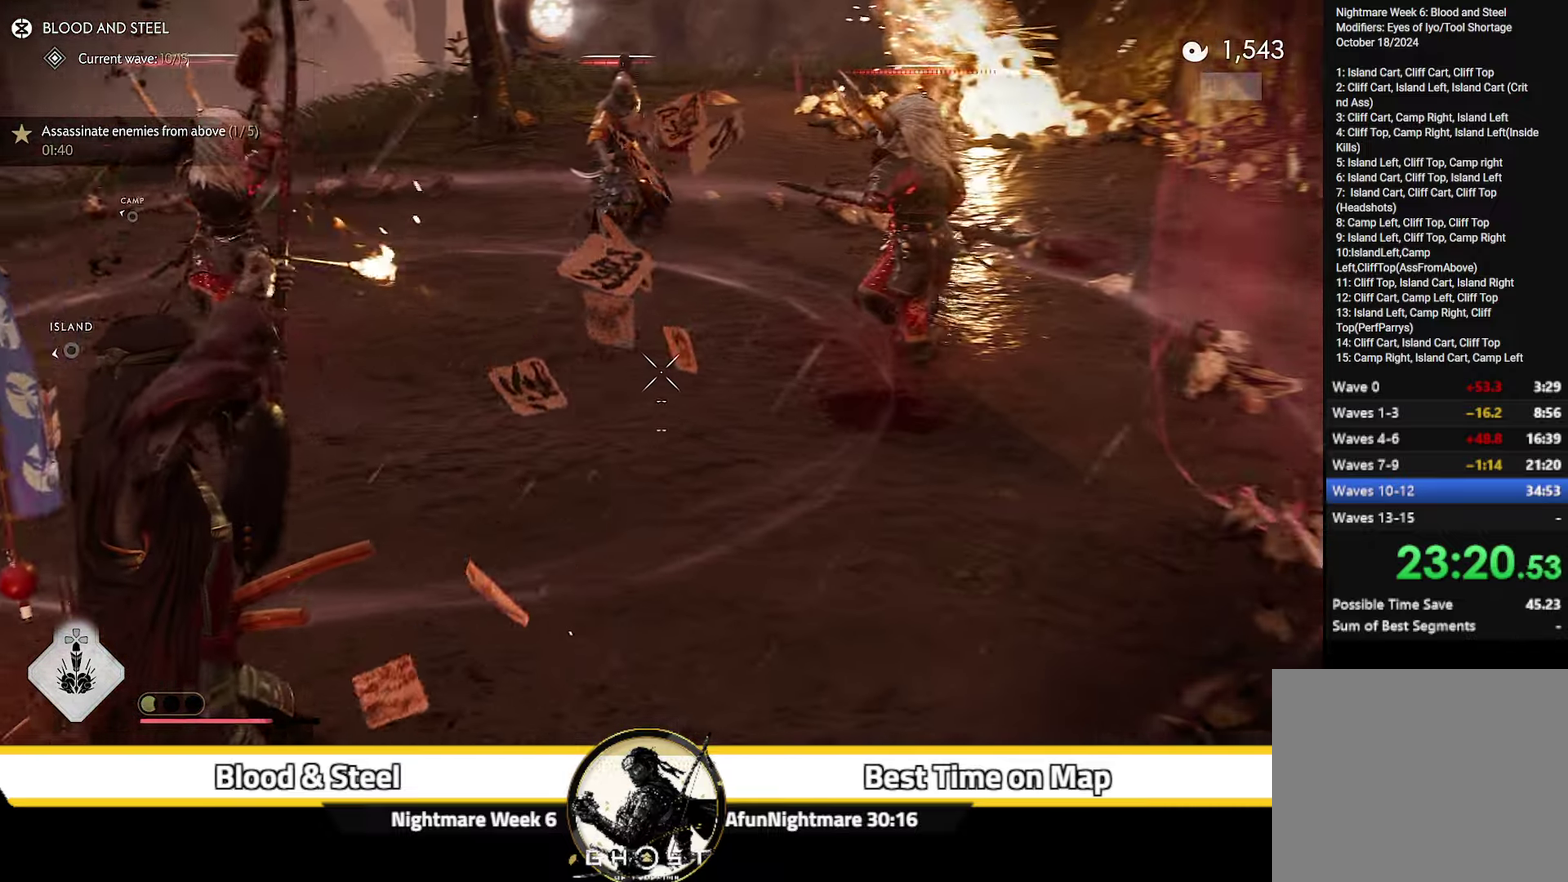
{"dt_ms": 300, "buttons": ["L2", "R2"], "left_stick": "left", "right_stick": "left", "events": [[67, "right_stick", "up-left"], [150, "right_stick", "left"], [167, "left_stick", "left"]]}
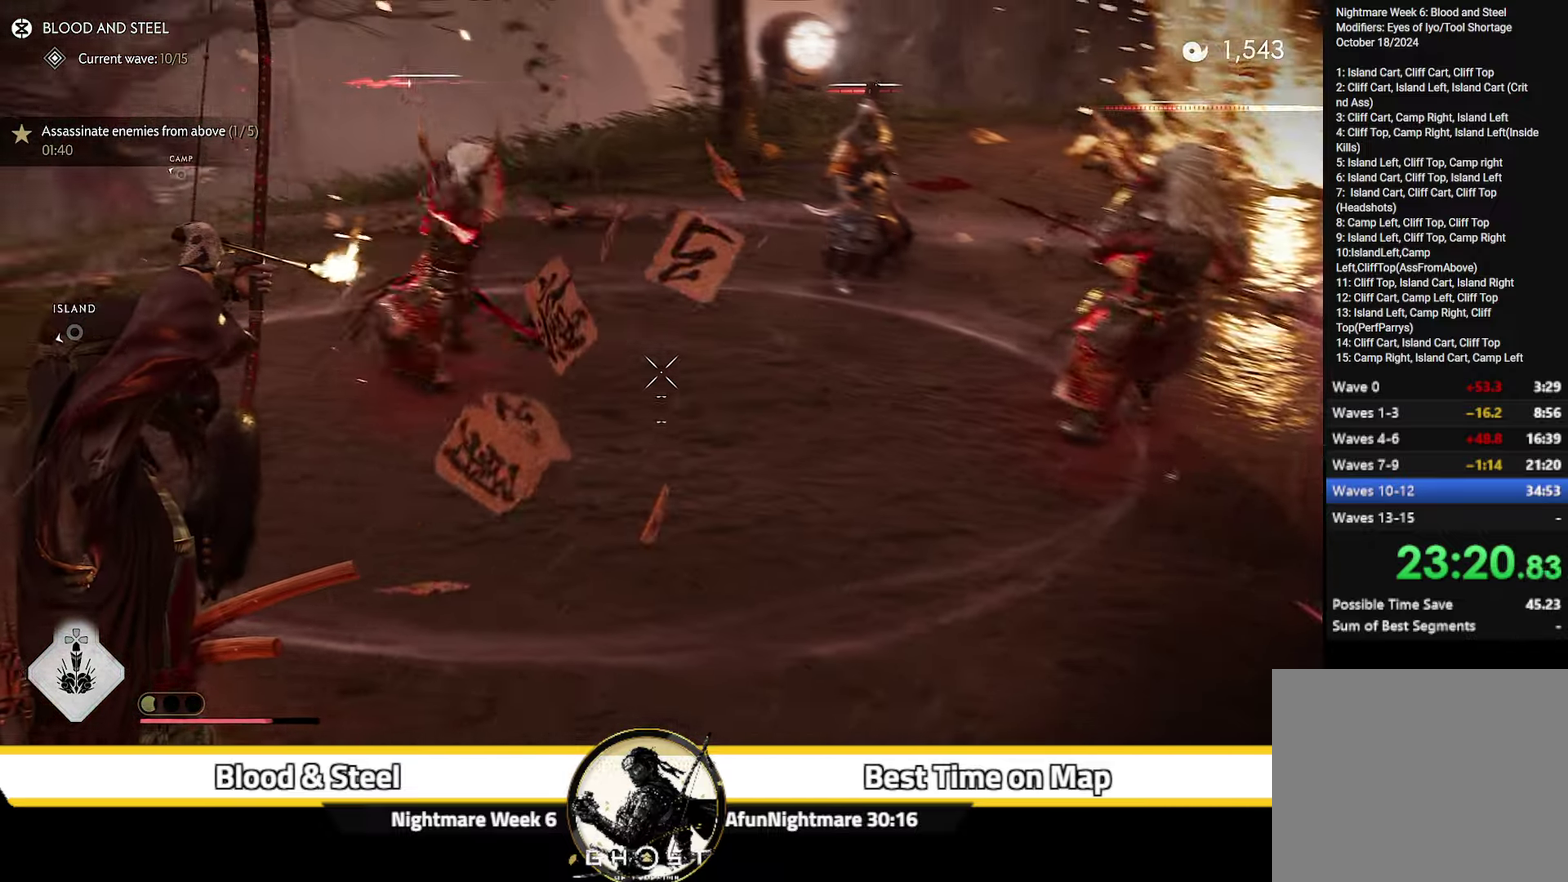
{"dt_ms": 600, "buttons": [], "left_stick": "left", "right_stick": "center", "events": [[67, "right_stick", "up-left"], [150, "right_stick", "center"], [217, "left_stick", "up-left"], [267, "R2", "up"], [317, "L2", "up"], [384, "CIRCLE", "down"], [434, "left_stick", "left"], [467, "CIRCLE", "up"], [550, "left_stick", "up-left"], [600, "left_stick", "left"]]}
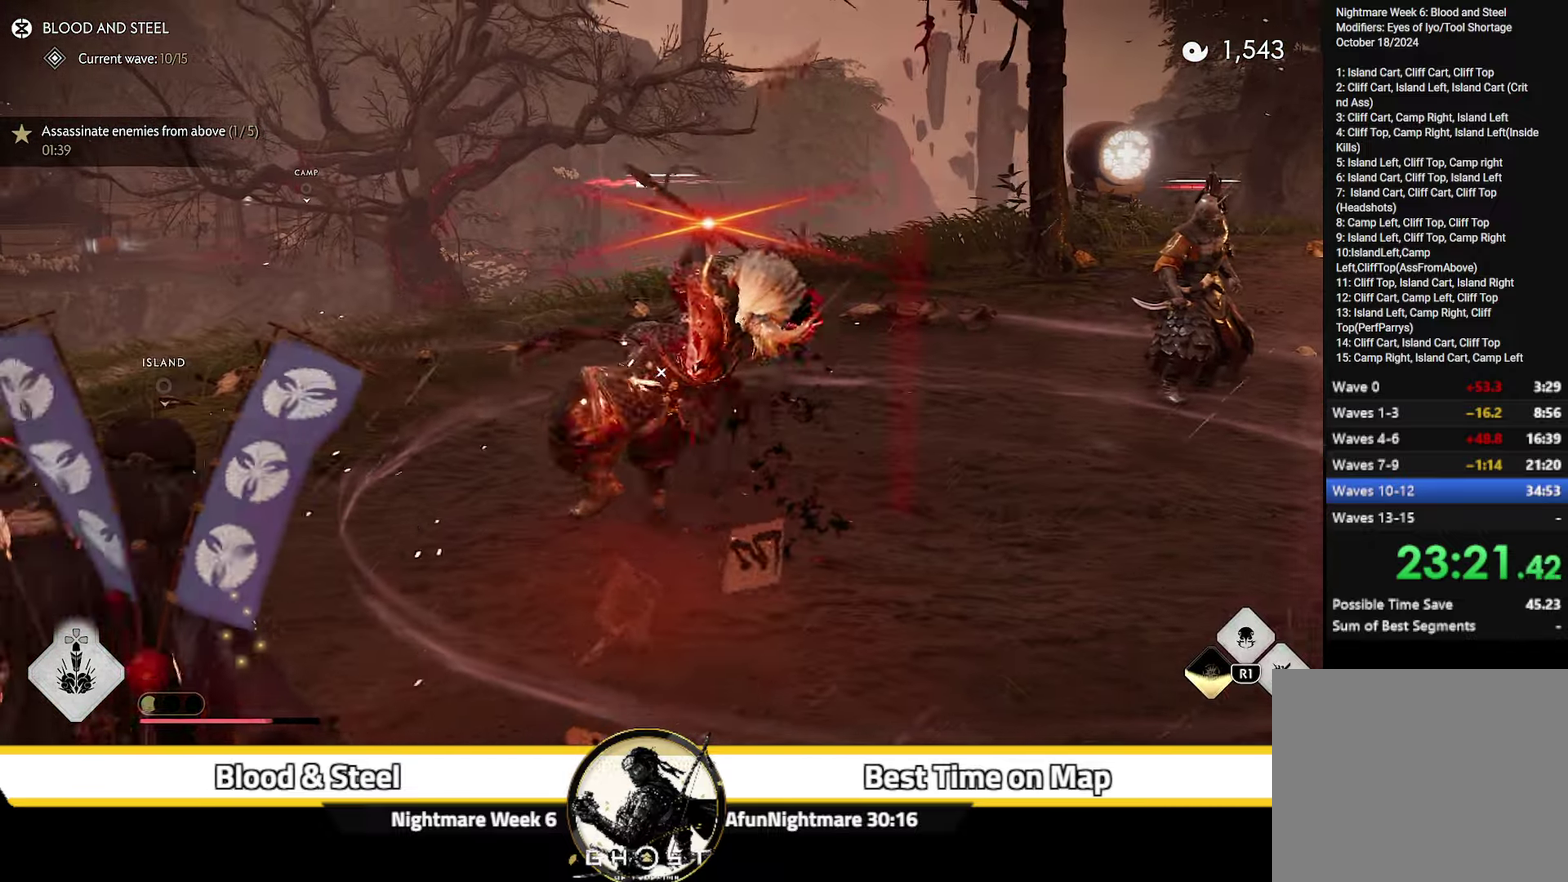
{"dt_ms": 400, "buttons": [], "left_stick": "left", "right_stick": "down-right", "events": [[50, "right_stick", "down-right"]]}
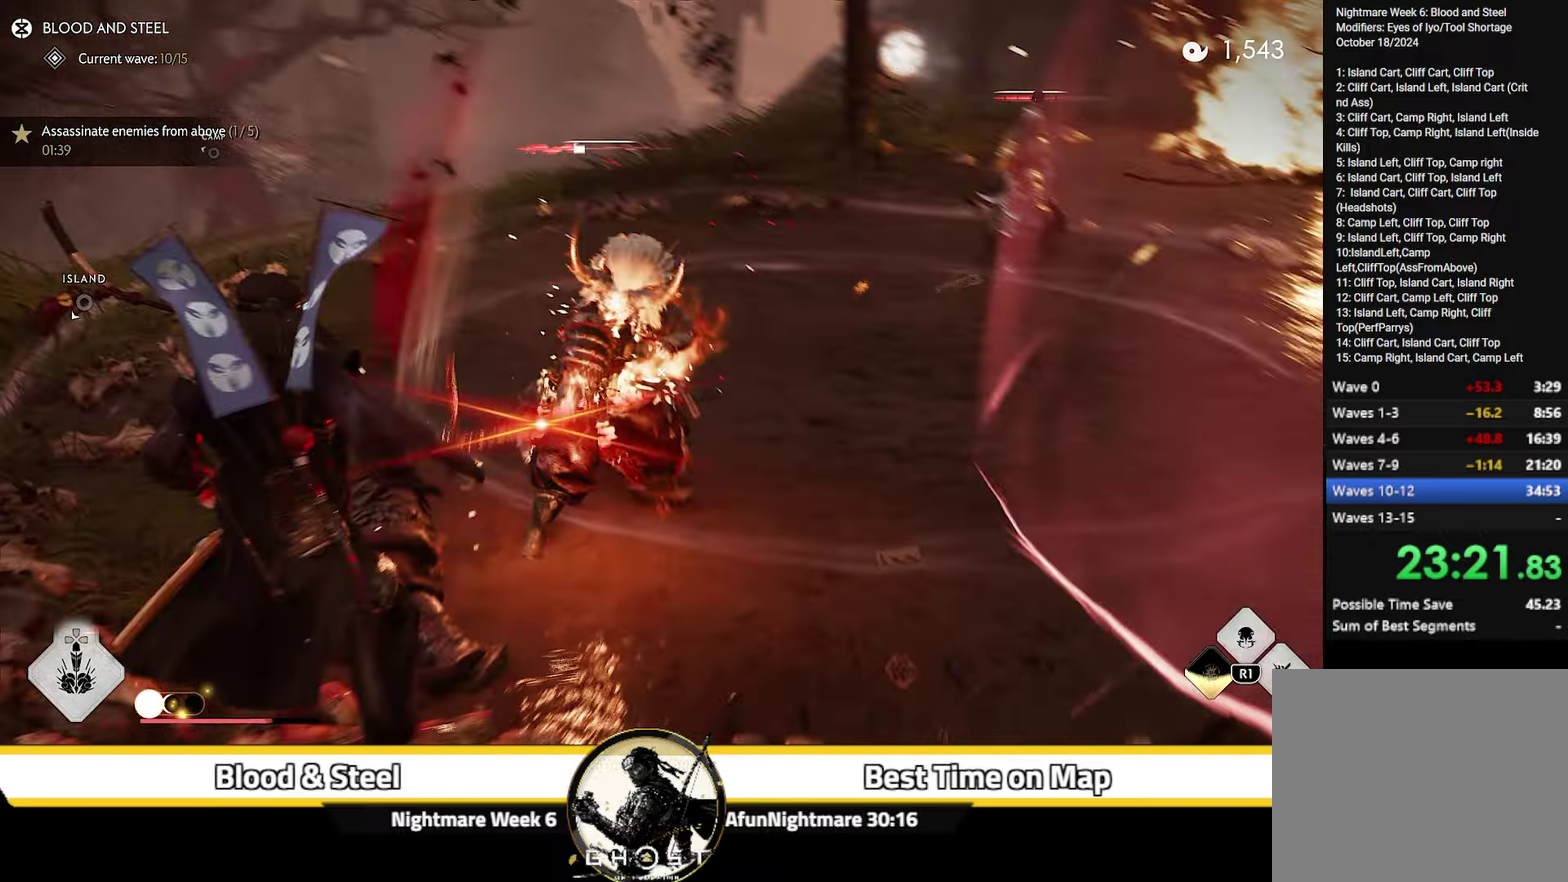
{"dt_ms": 500, "buttons": ["L2"], "left_stick": "down-right", "right_stick": "down", "events": [[134, "right_stick", "center"], [184, "left_stick", "center"], [284, "L2", "down"], [333, "left_stick", "up-right"], [350, "right_stick", "up"], [450, "right_stick", "center"], [466, "left_stick", "down-right"], [500, "right_stick", "down"]]}
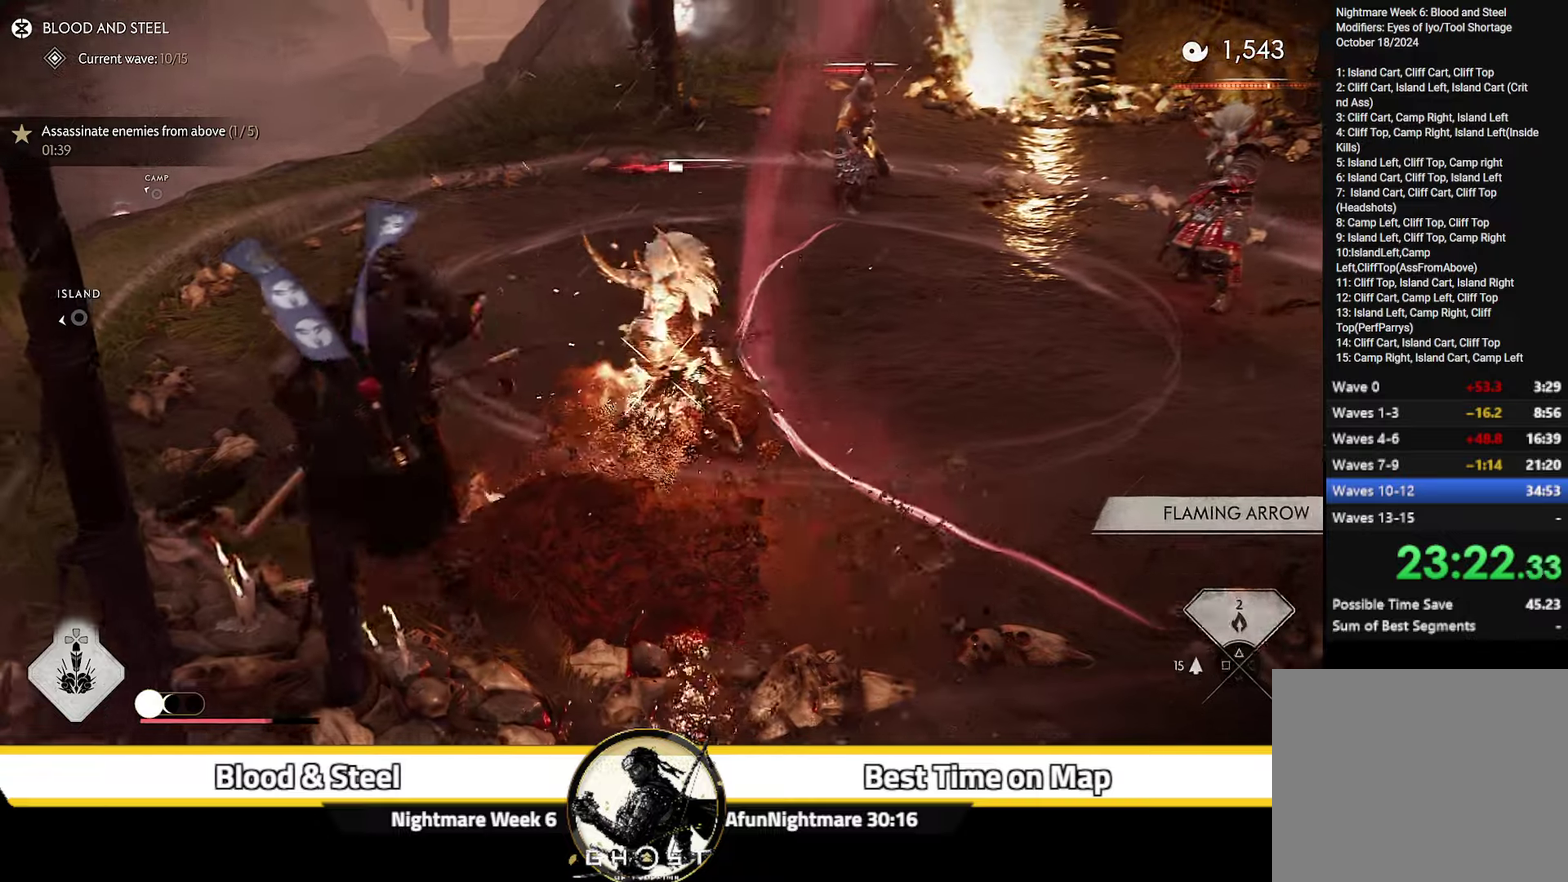
{"dt_ms": 500, "buttons": ["L2", "R2"], "left_stick": "down-right", "right_stick": "center", "events": [[316, "right_stick", "center"], [433, "R2", "down"]]}
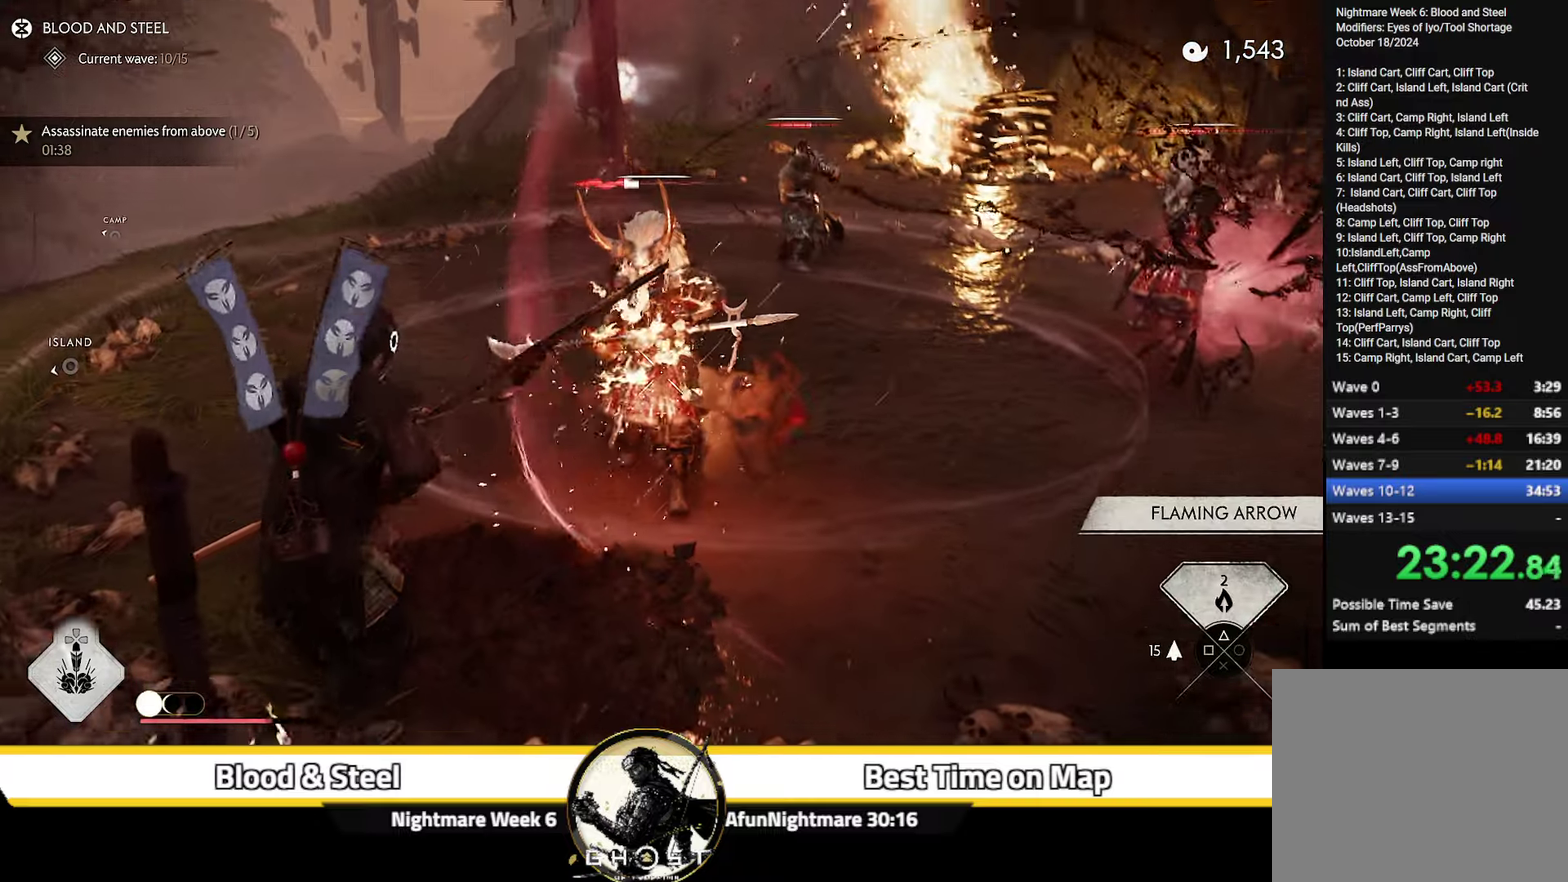
{"dt_ms": 300, "buttons": ["L2"], "left_stick": "down-right", "right_stick": "down-left", "events": [[66, "R2", "up"], [133, "L2", "up"], [183, "L2", "down"], [300, "right_stick", "down-left"]]}